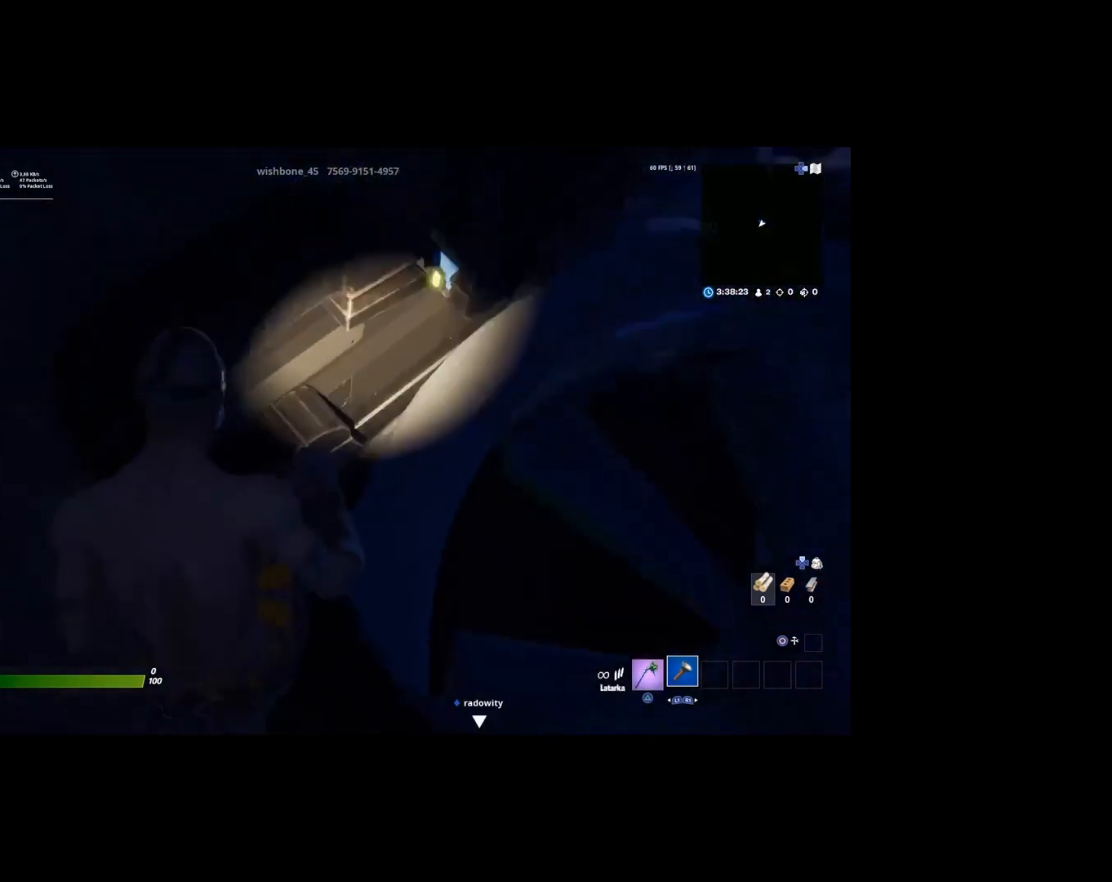
Gameplay with a controller (PlayStation layout); each line is a JSON object with the inputs held at the frame after it. "events" lists button and stick changes between this image and that frame as [ms after this image, input, new state], when the widget could be followed in between.
{"buttons": [], "left_stick": "center", "right_stick": "center", "events": [[67, "right_stick", "center"], [100, "left_stick", "down-right"], [233, "left_stick", "center"]]}
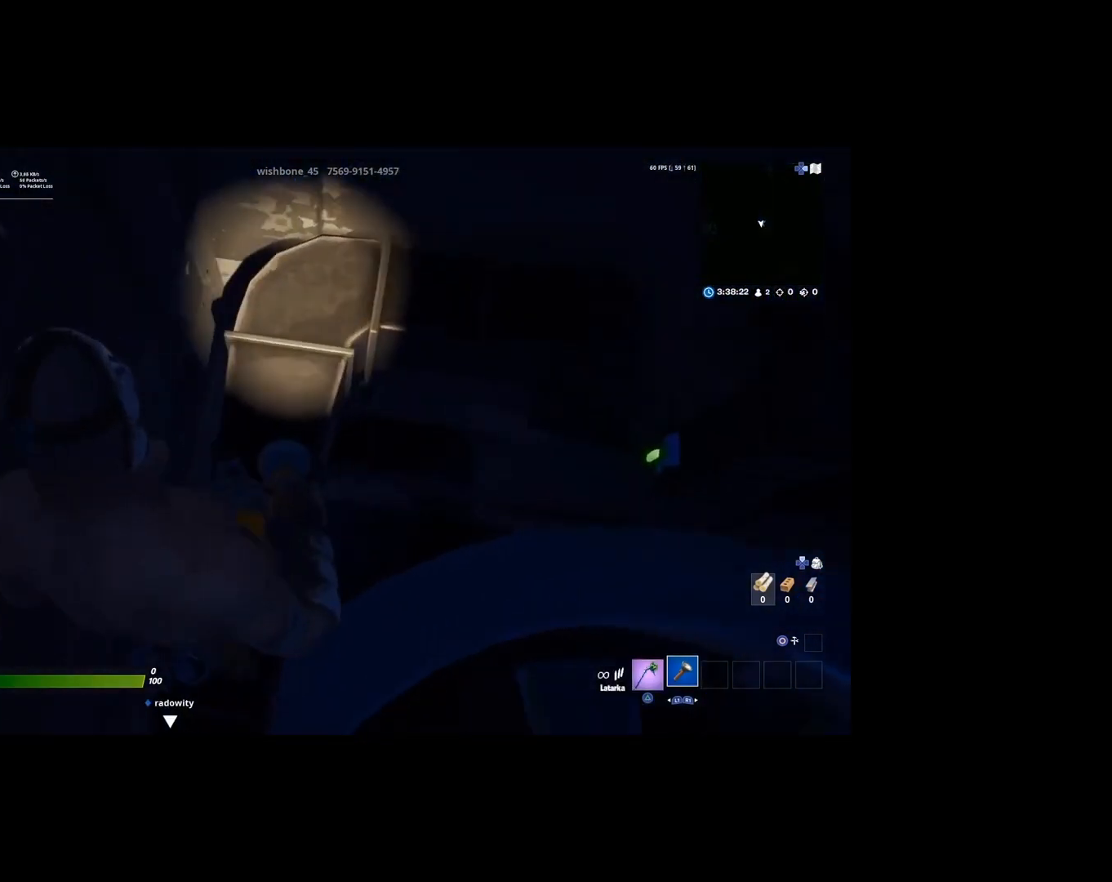
{"buttons": [], "left_stick": "center", "right_stick": "center", "events": [[100, "left_stick", "down-right"], [133, "right_stick", "left"], [233, "left_stick", "center"], [367, "right_stick", "up-left"], [400, "R3", "down"], [467, "right_stick", "center"], [500, "R3", "up"]]}
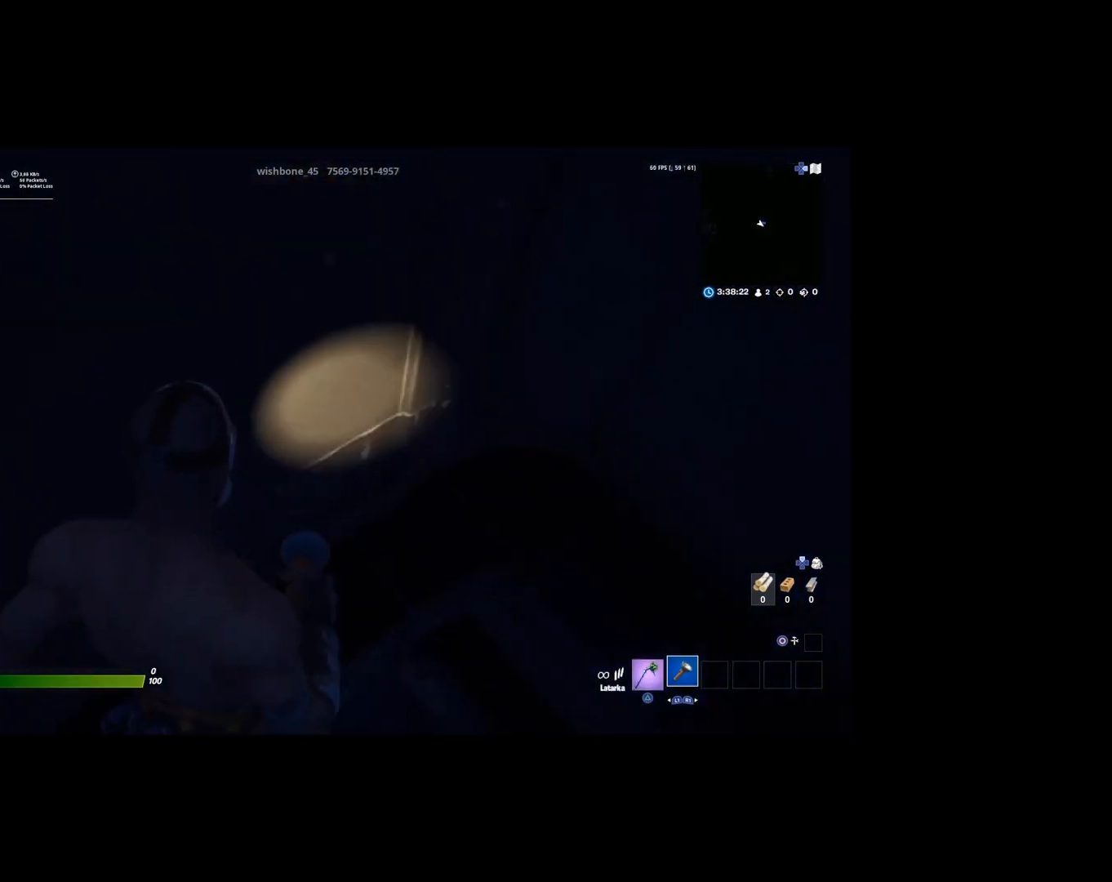
{"buttons": ["R3"], "left_stick": "center", "right_stick": "right", "events": [[300, "right_stick", "right"], [500, "R3", "down"]]}
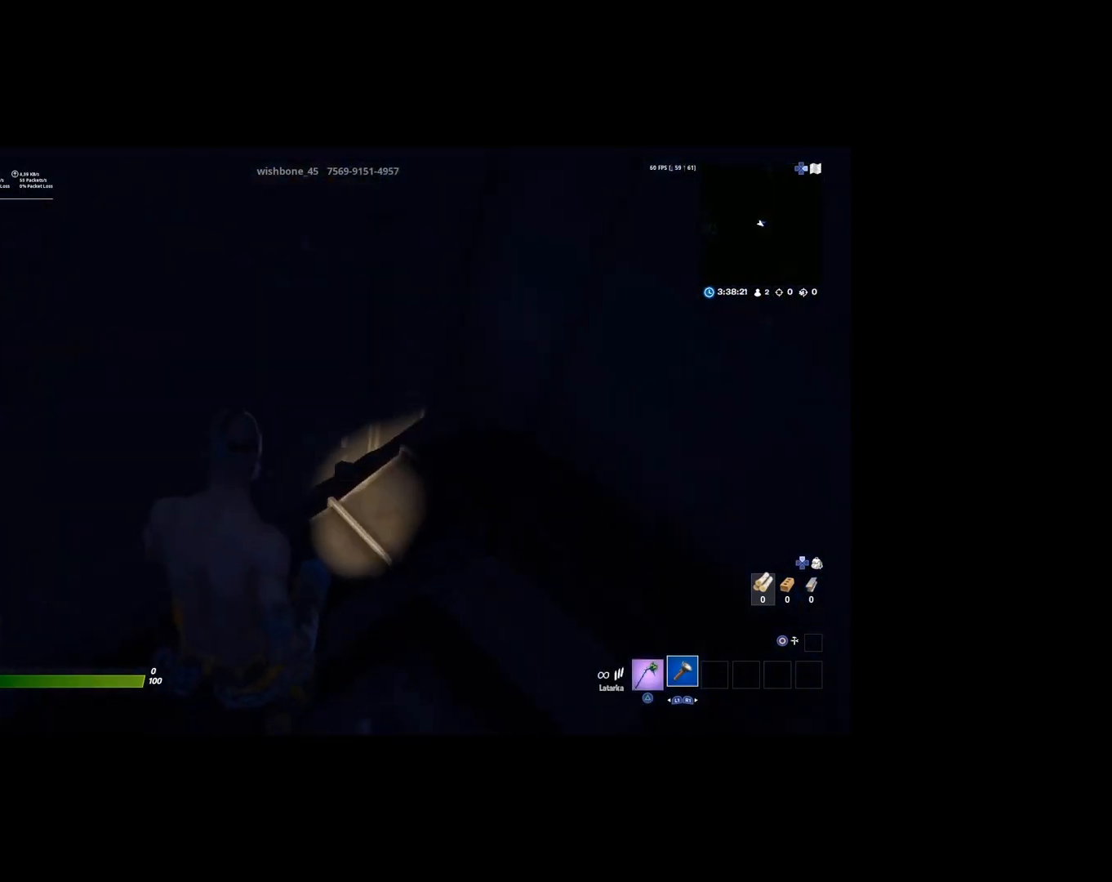
{"buttons": [], "left_stick": "up-right", "right_stick": "center", "events": [[167, "R3", "up"], [300, "right_stick", "center"], [500, "left_stick", "up-right"]]}
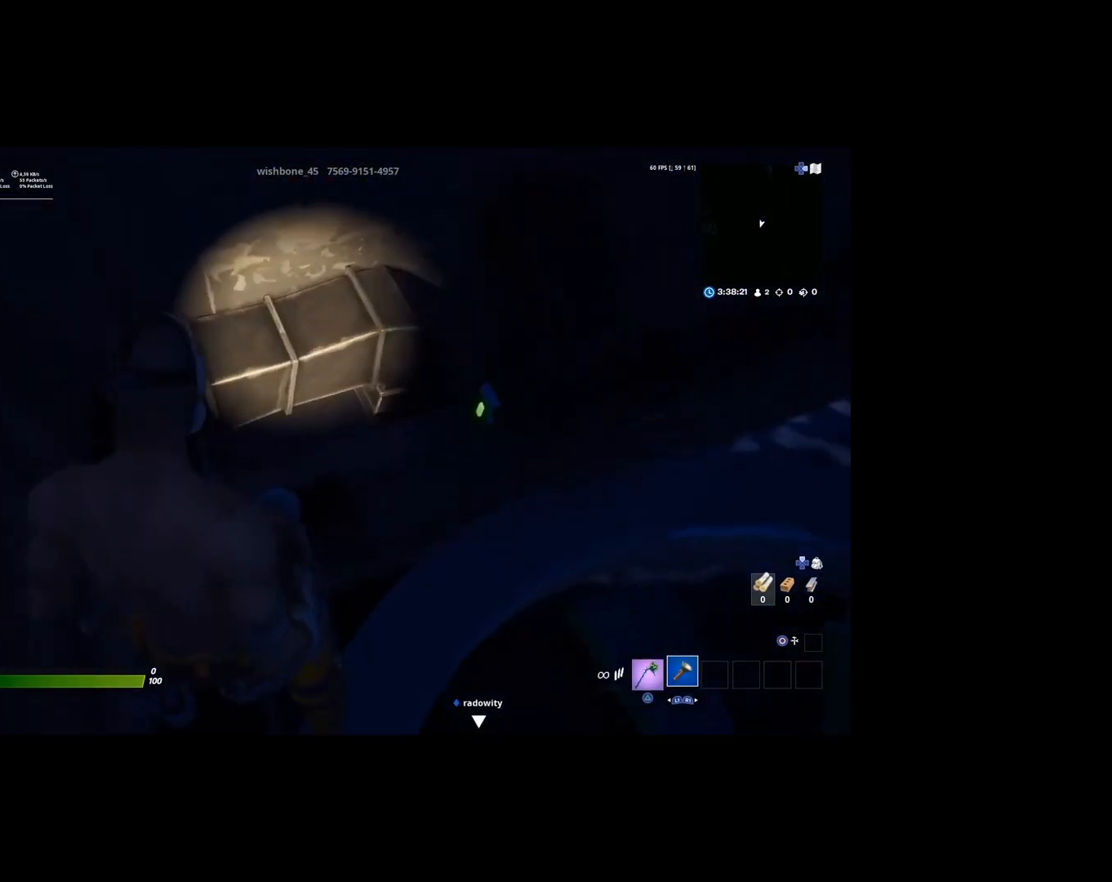
{"buttons": [], "left_stick": "up-right", "right_stick": "center", "events": []}
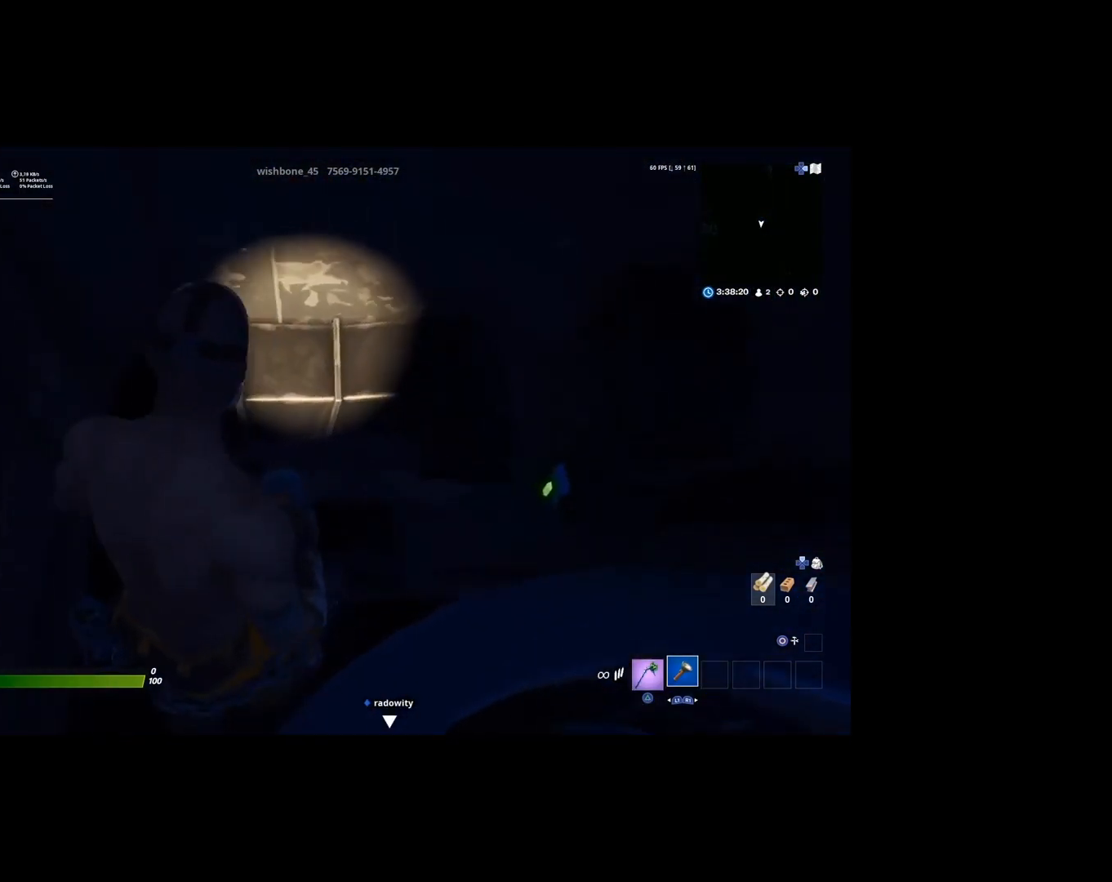
{"buttons": [], "left_stick": "up-left", "right_stick": "center", "events": [[200, "left_stick", "up-left"]]}
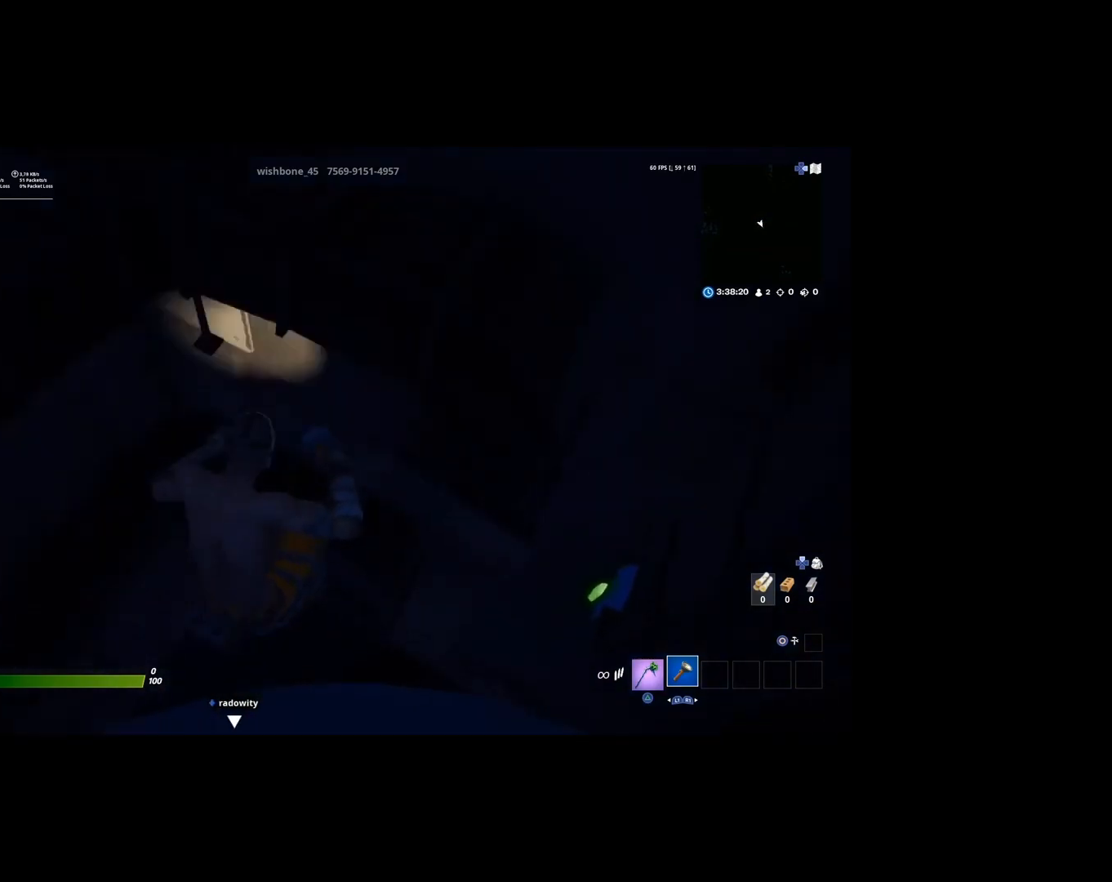
{"buttons": [], "left_stick": "up", "right_stick": "up", "events": [[33, "left_stick", "up"], [67, "right_stick", "up"]]}
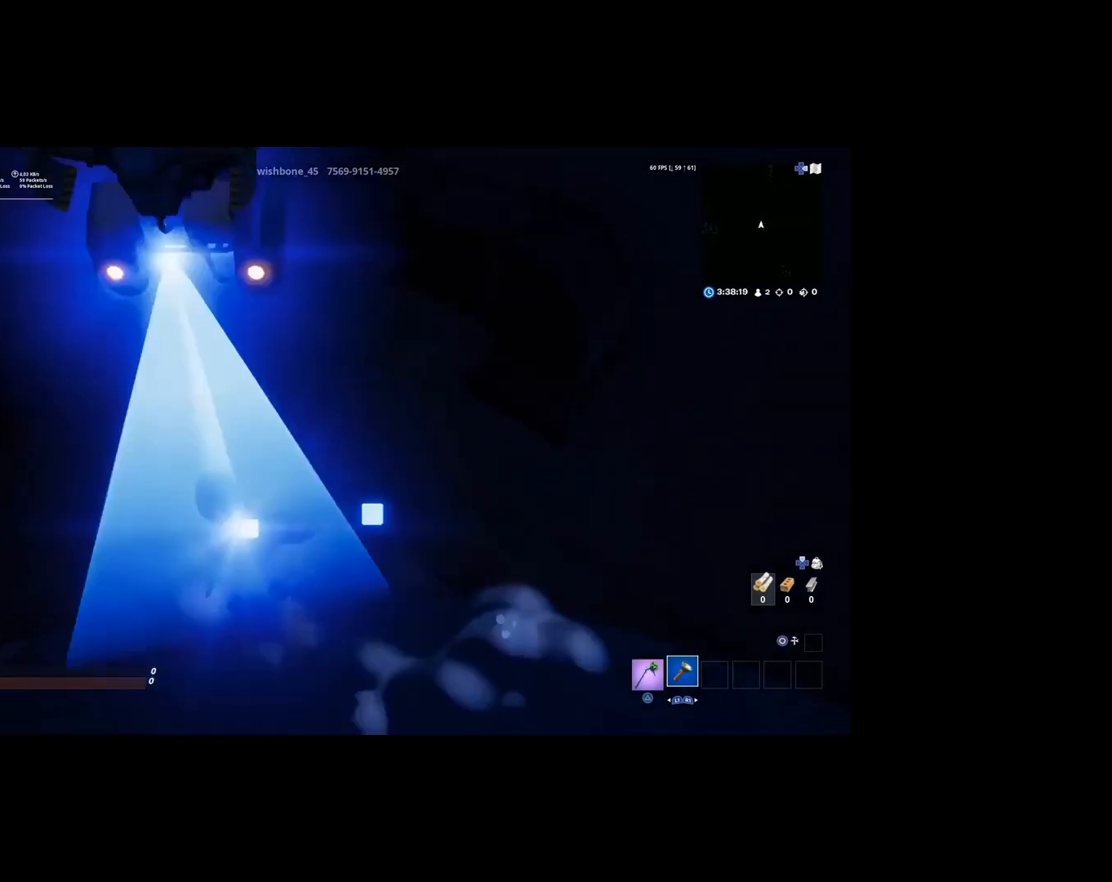
{"buttons": [], "left_stick": "center", "right_stick": "center", "events": [[233, "left_stick", "center"], [233, "right_stick", "center"]]}
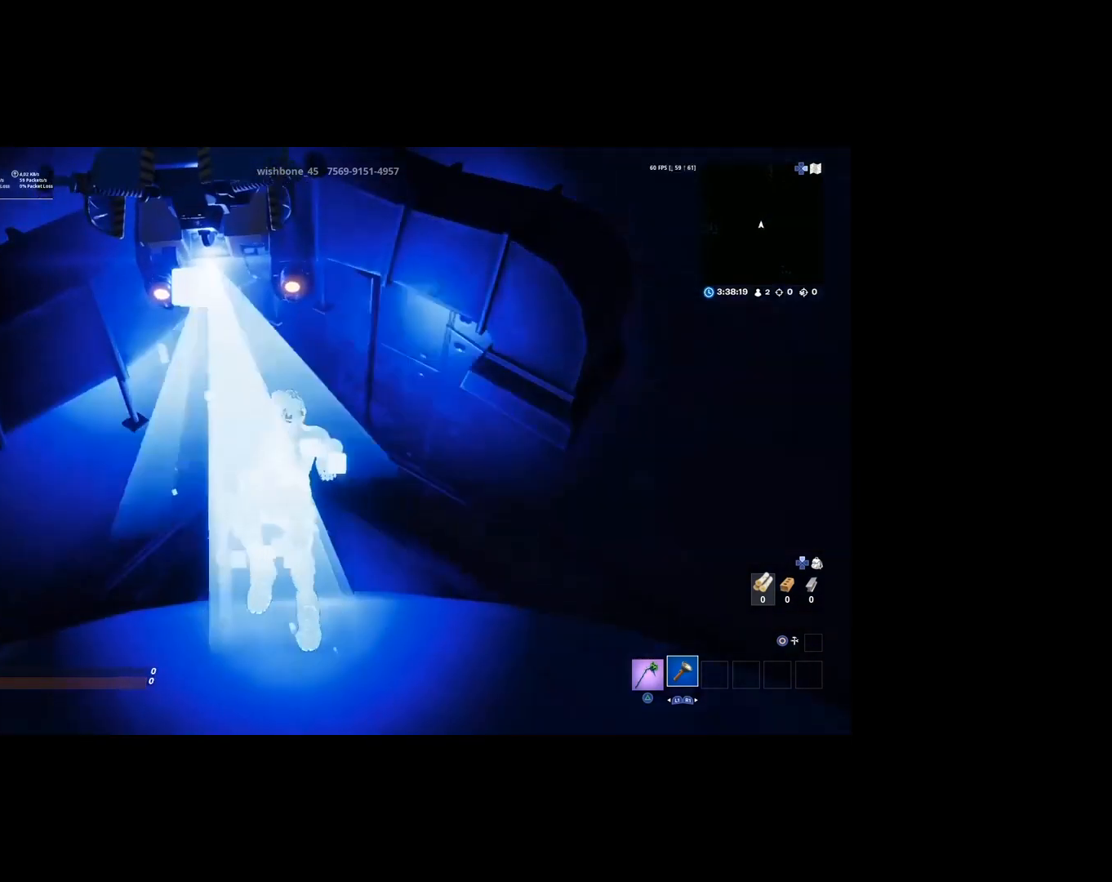
{"buttons": [], "left_stick": "center", "right_stick": "center", "events": []}
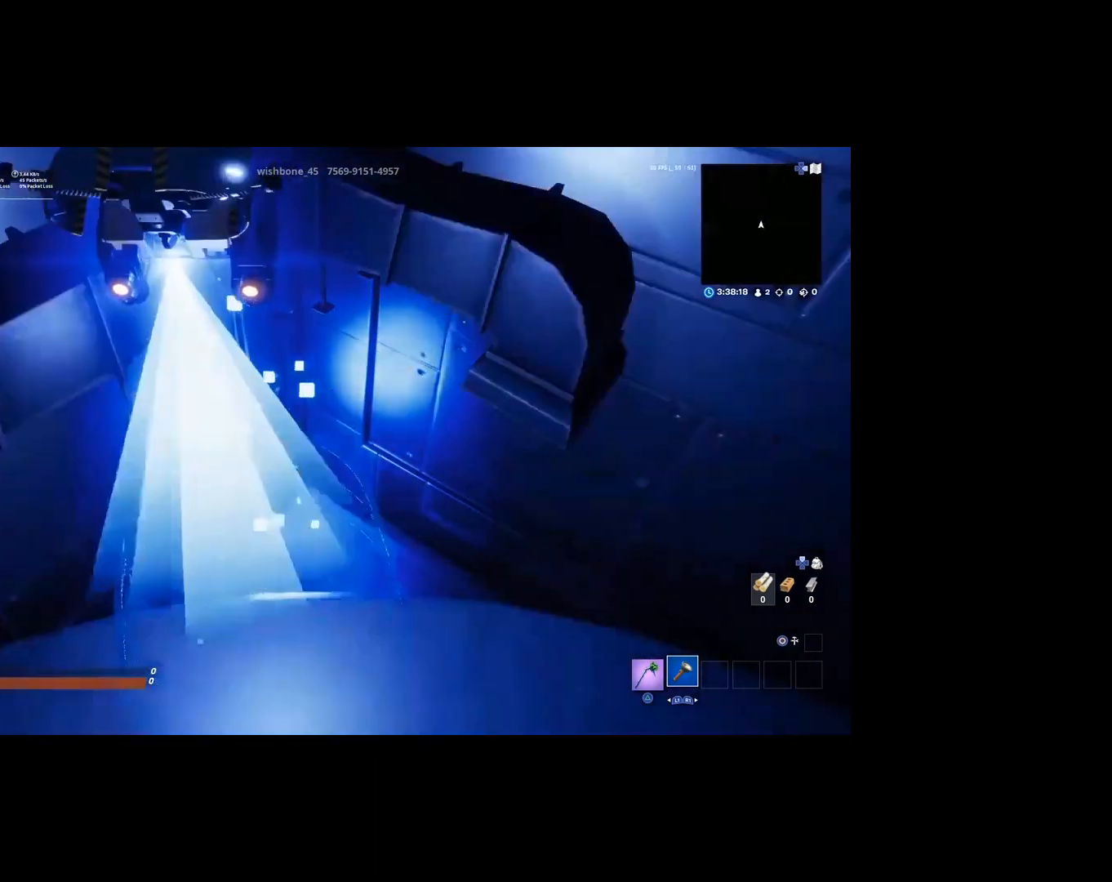
{"buttons": [], "left_stick": "center", "right_stick": "center", "events": []}
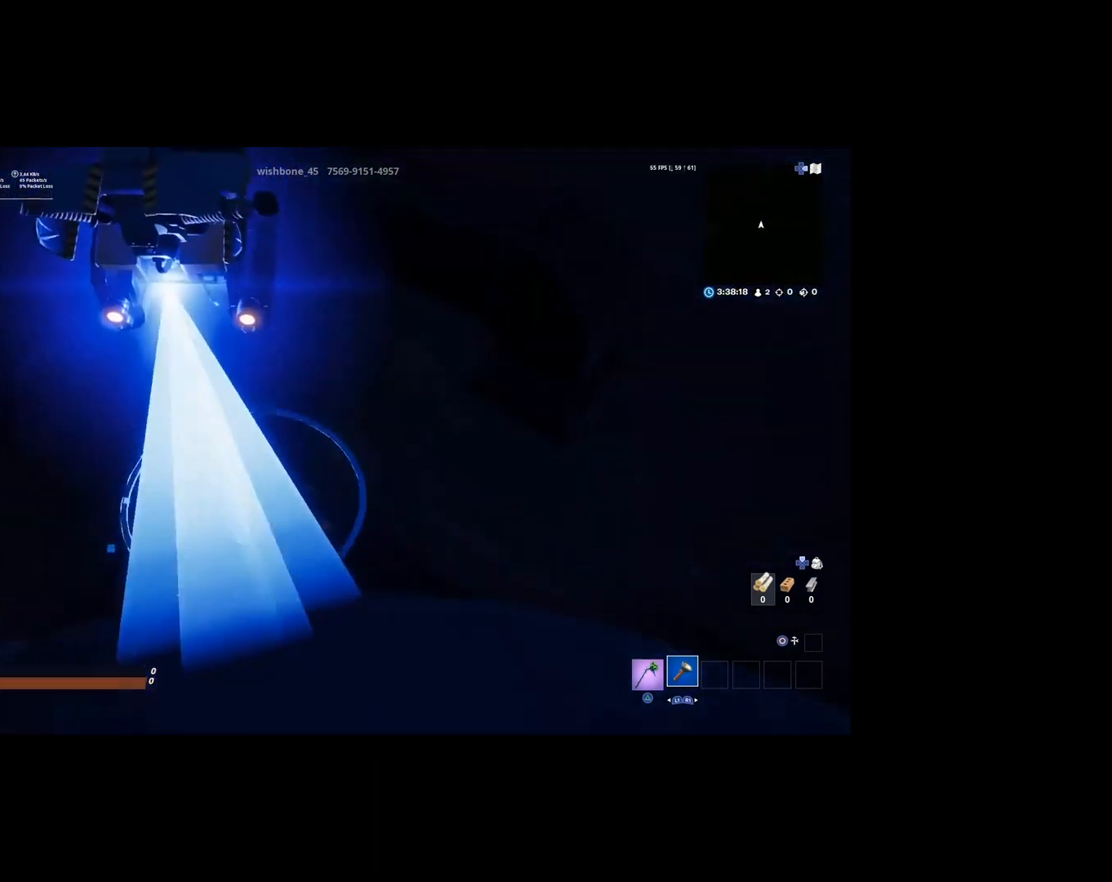
{"buttons": [], "left_stick": "center", "right_stick": "center", "events": []}
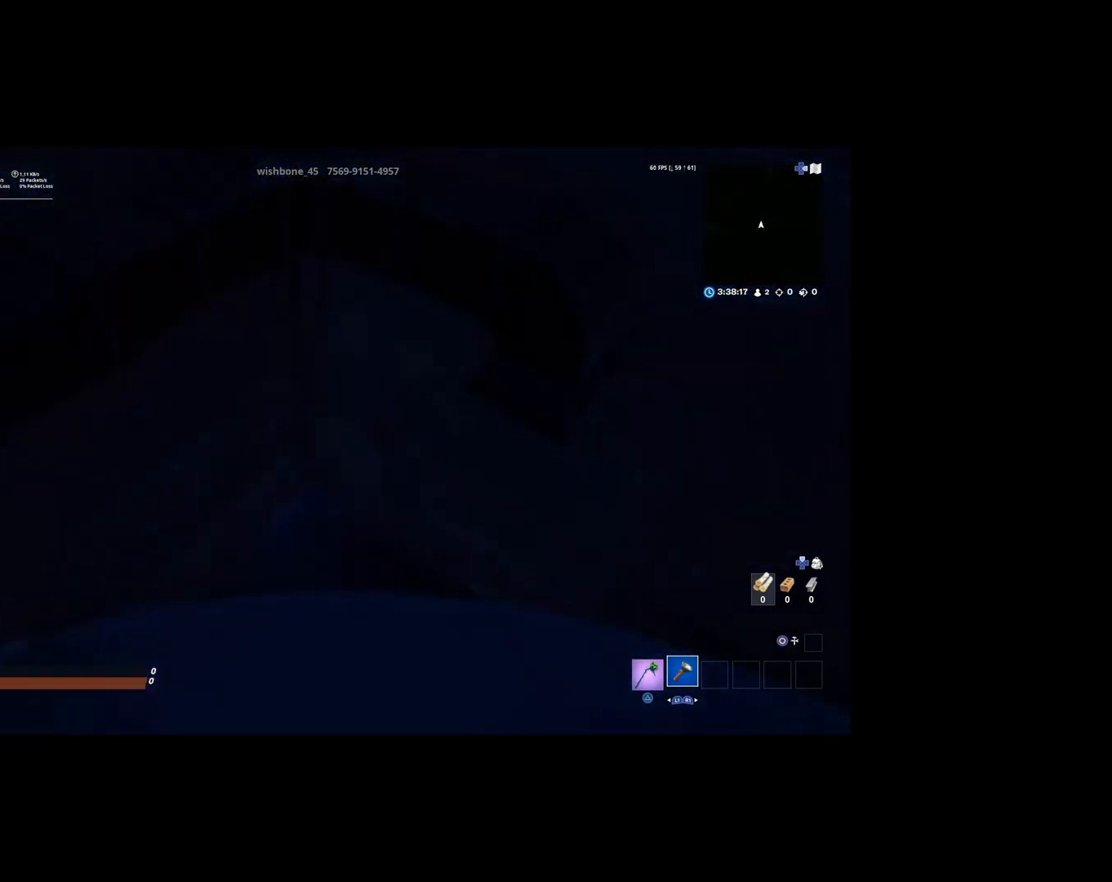
{"buttons": [], "left_stick": "center", "right_stick": "center", "events": []}
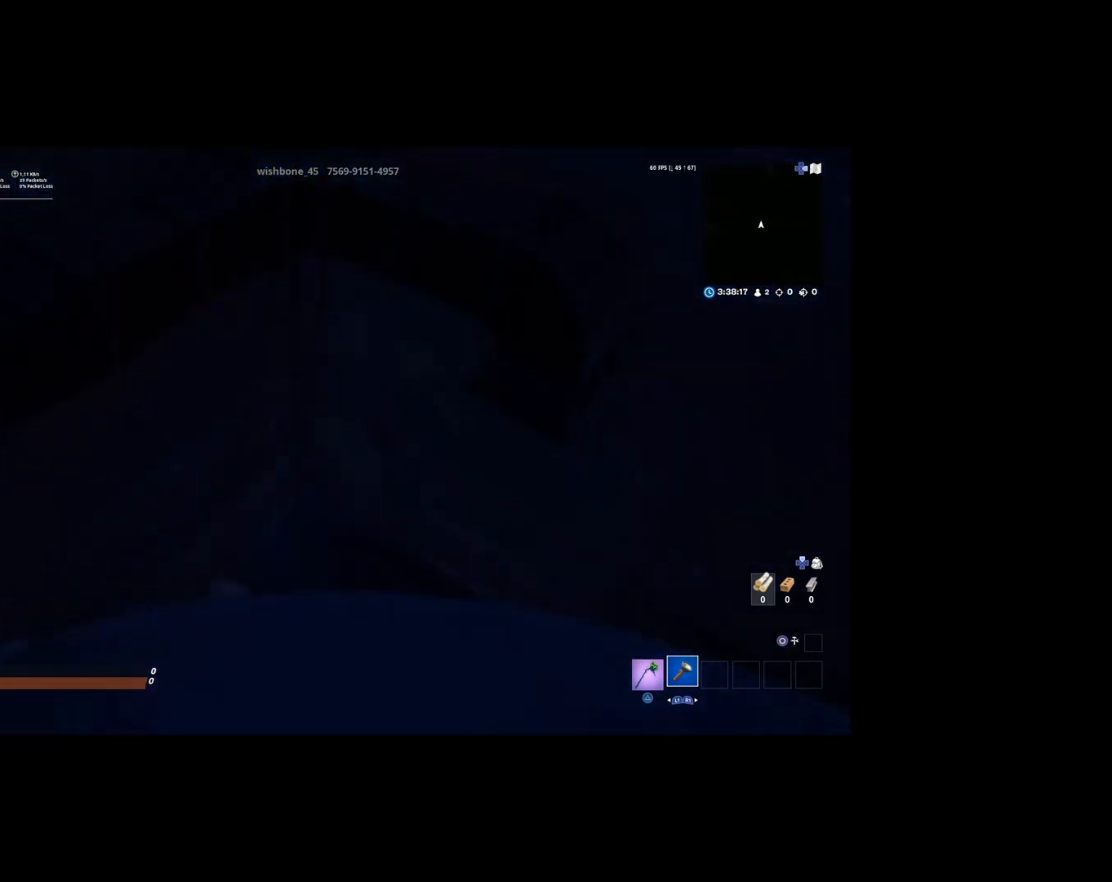
{"buttons": [], "left_stick": "center", "right_stick": "center", "events": []}
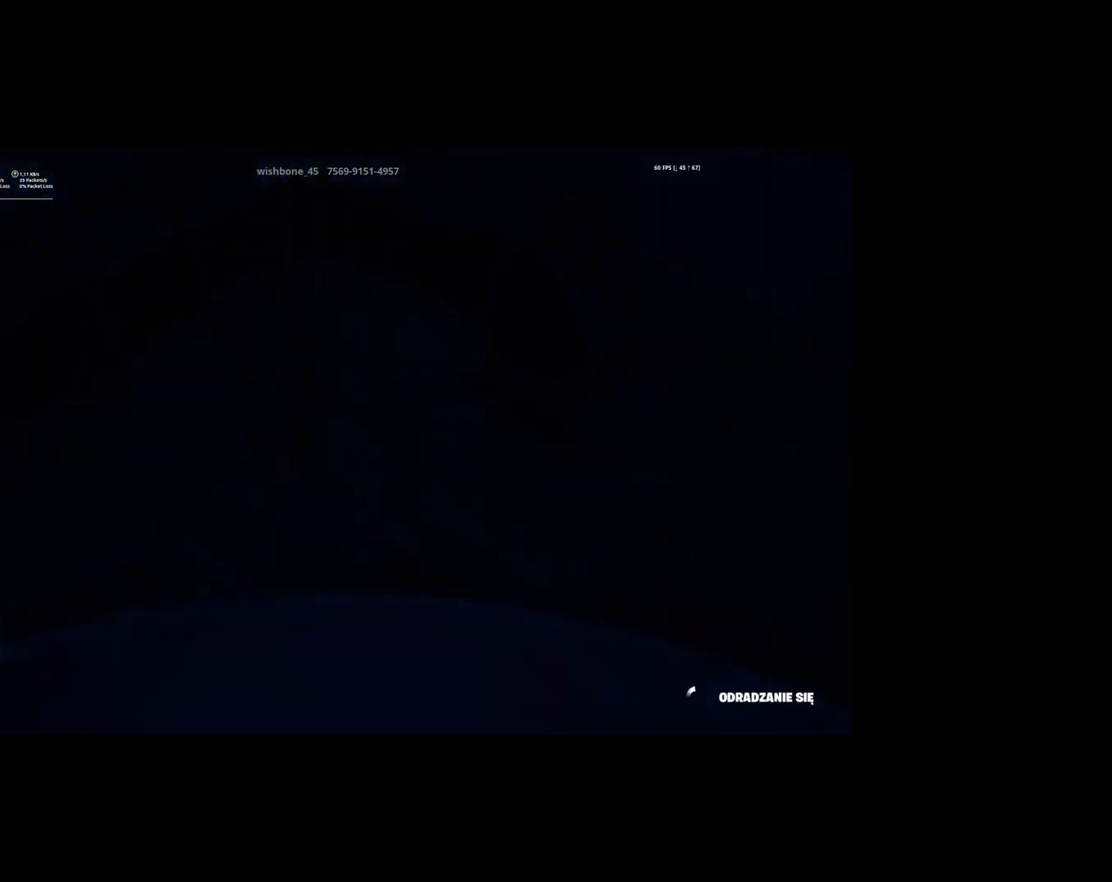
{"buttons": [], "left_stick": "up-left", "right_stick": "left", "events": [[317, "right_stick", "left"], [333, "left_stick", "up-left"]]}
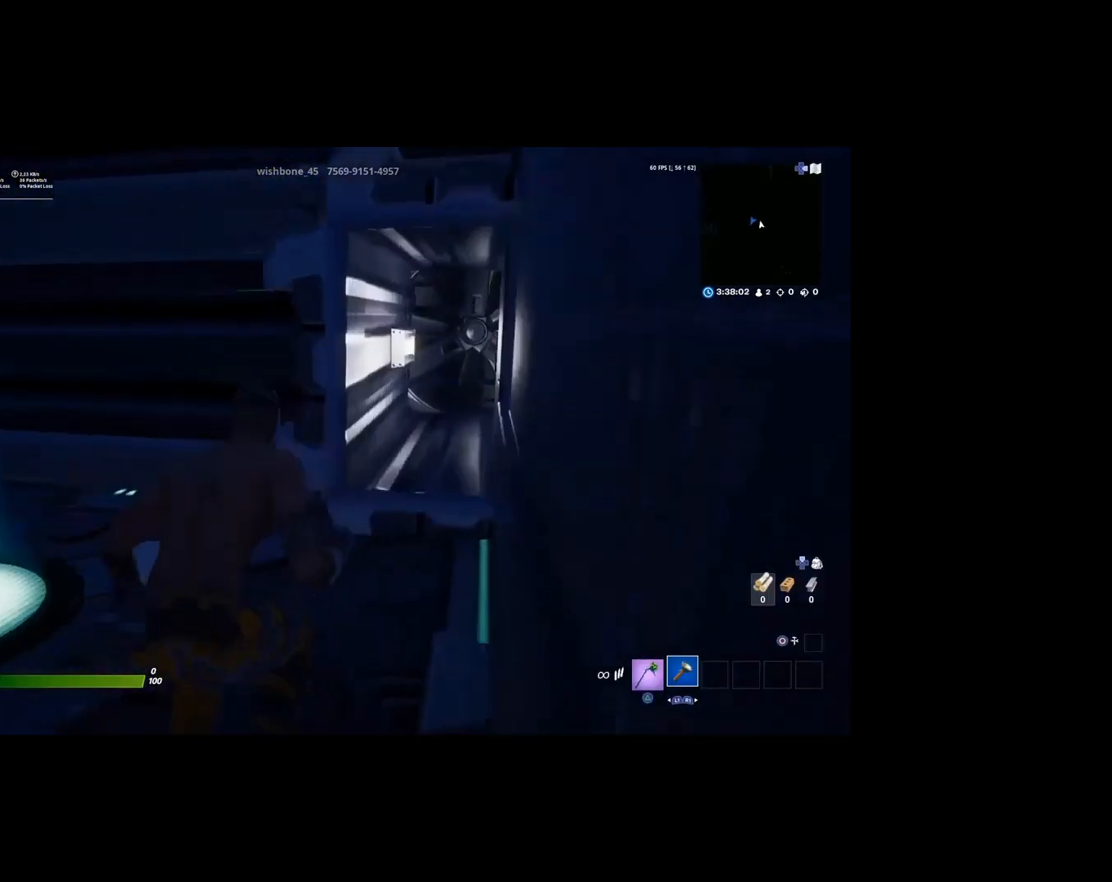
{"buttons": [], "left_stick": "up-right", "right_stick": "center", "events": [[133, "left_stick", "up"], [133, "right_stick", "center"], [433, "left_stick", "up-right"]]}
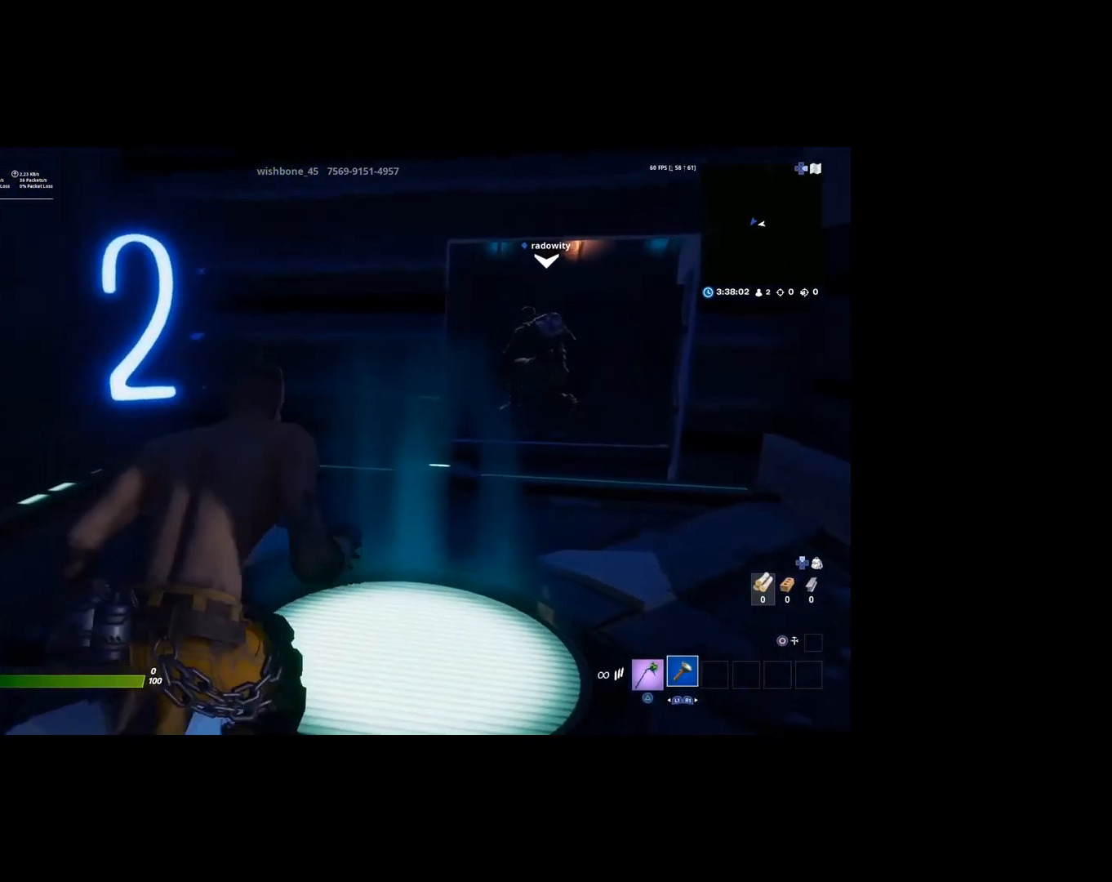
{"buttons": [], "left_stick": "up-right", "right_stick": "center", "events": []}
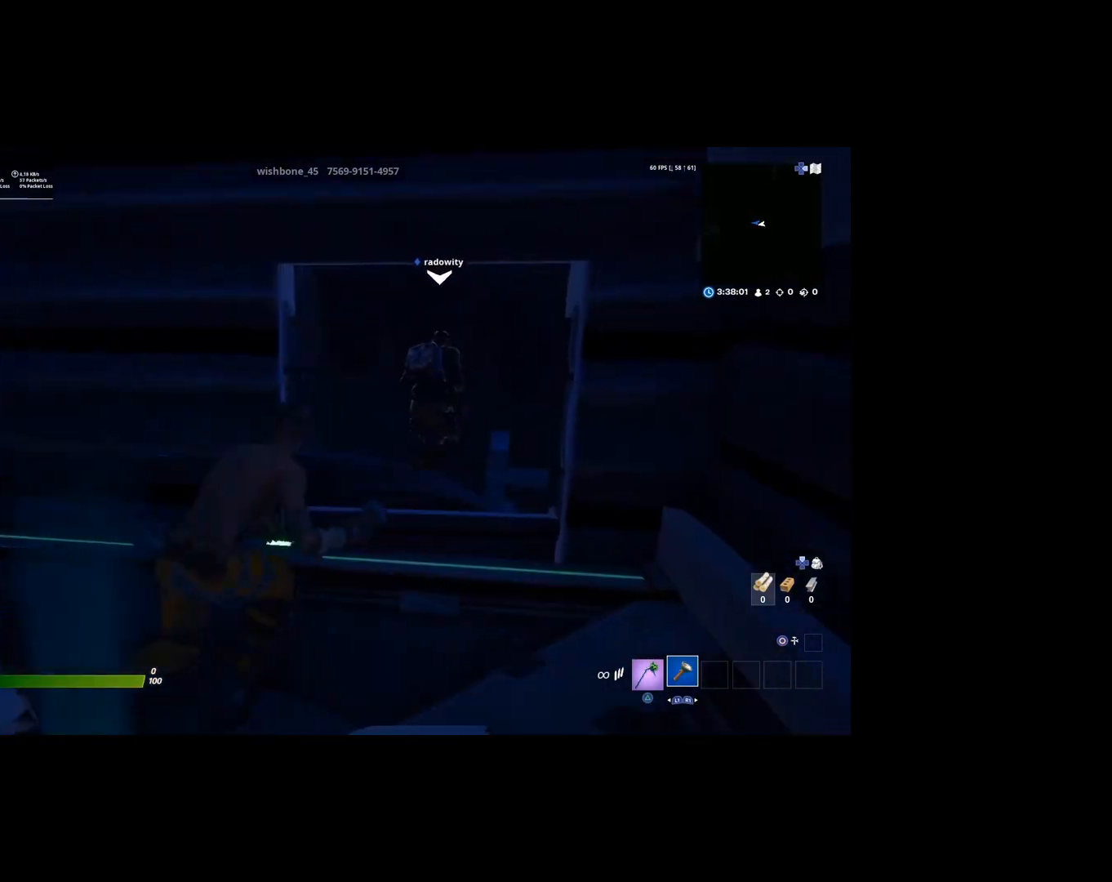
{"buttons": [], "left_stick": "center", "right_stick": "down", "events": [[100, "R2", "down"], [200, "R2", "up"], [233, "right_stick", "down"], [433, "left_stick", "center"]]}
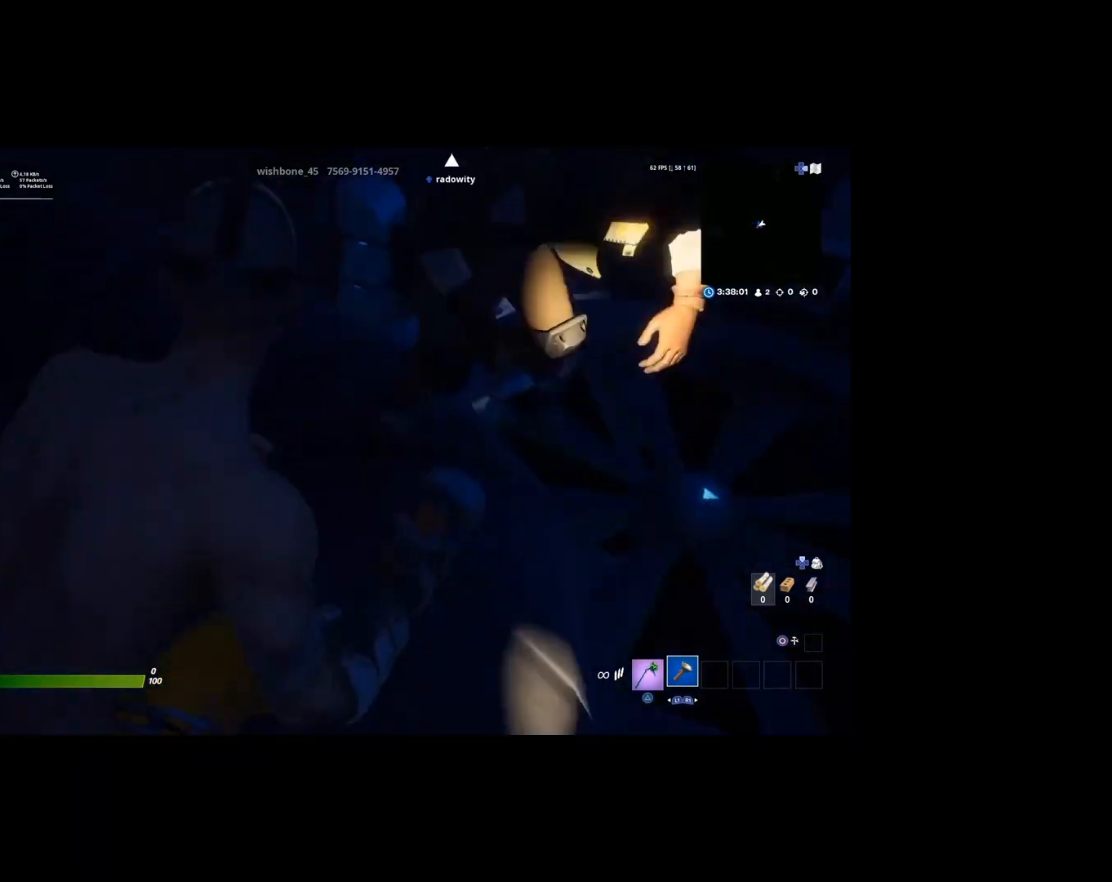
{"buttons": [], "left_stick": "up", "right_stick": "center", "events": [[200, "R3", "down"], [200, "right_stick", "center"], [233, "left_stick", "up"], [300, "R3", "up"], [333, "right_stick", "left"], [500, "right_stick", "center"]]}
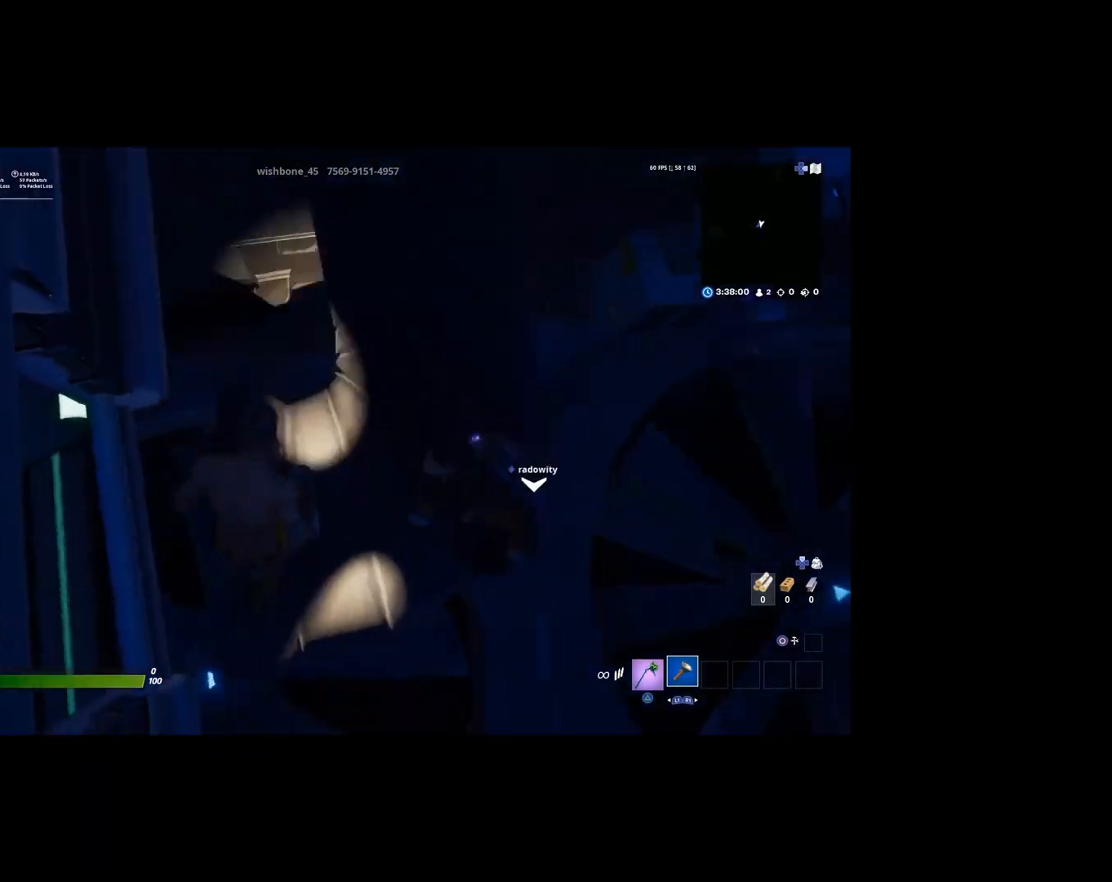
{"buttons": [], "left_stick": "up", "right_stick": "center", "events": [[100, "left_stick", "up-right"], [467, "left_stick", "up"]]}
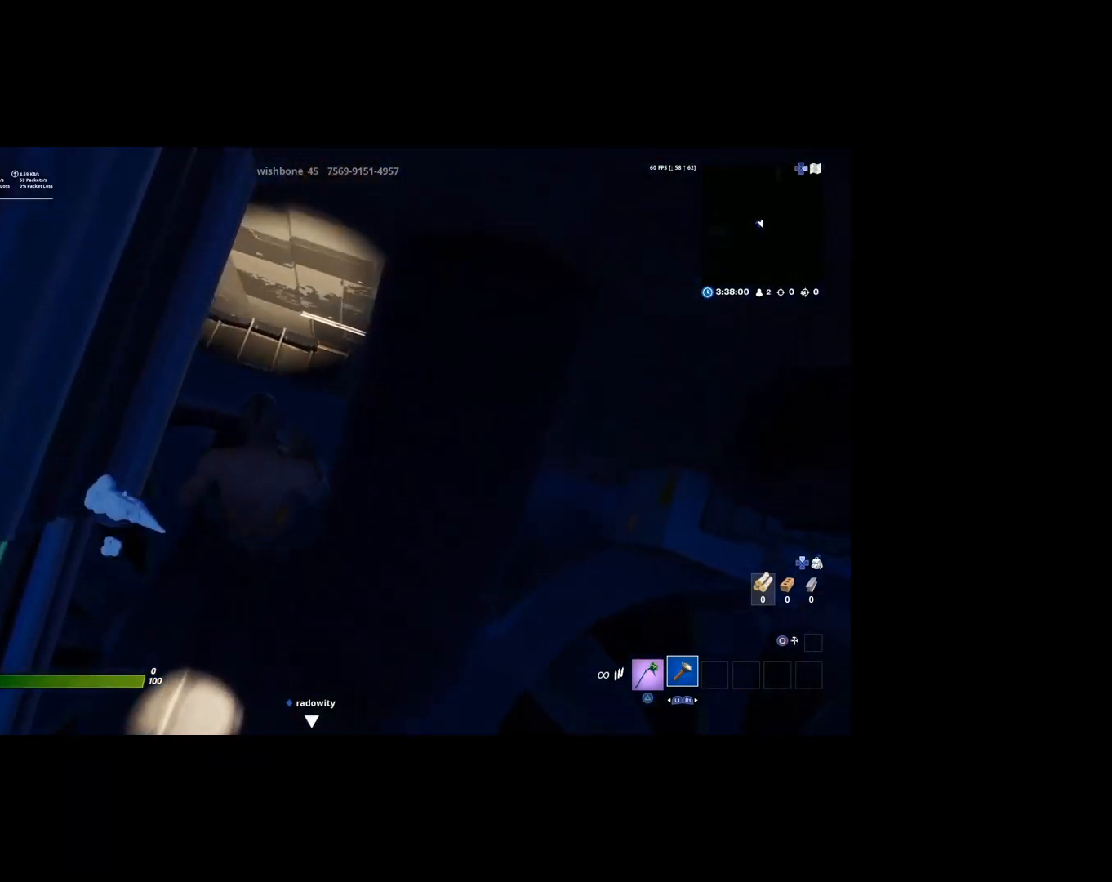
{"buttons": [], "left_stick": "up", "right_stick": "up-left", "events": [[233, "right_stick", "left"], [300, "right_stick", "up-left"]]}
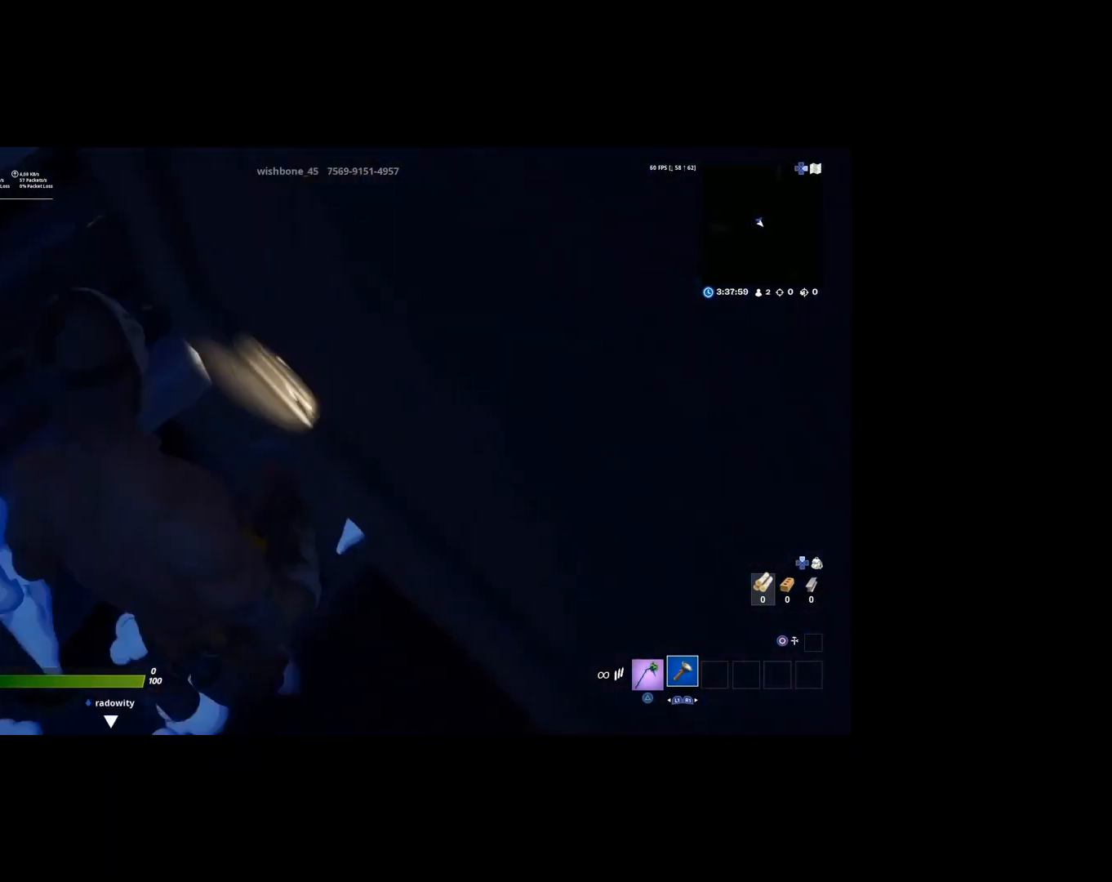
{"buttons": [], "left_stick": "up-right", "right_stick": "center", "events": [[133, "right_stick", "center"], [300, "left_stick", "up-right"]]}
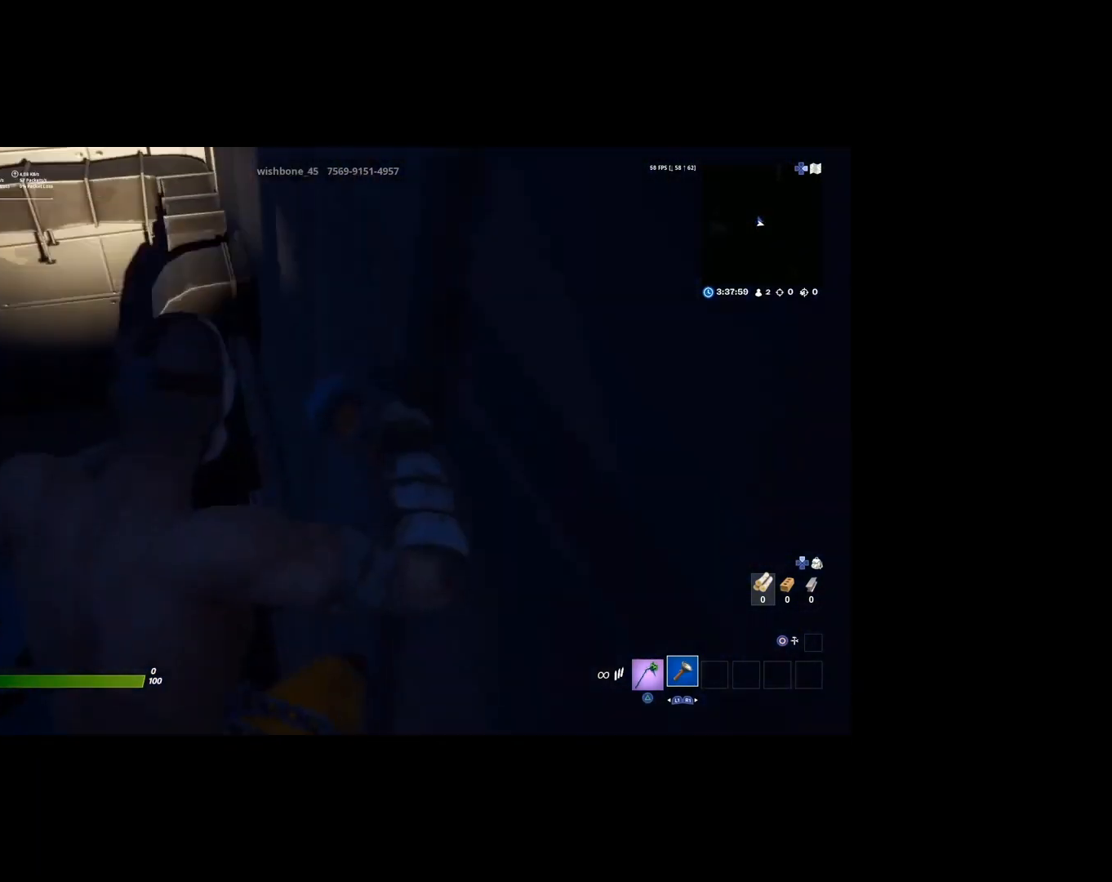
{"buttons": [], "left_stick": "up-right", "right_stick": "center", "events": []}
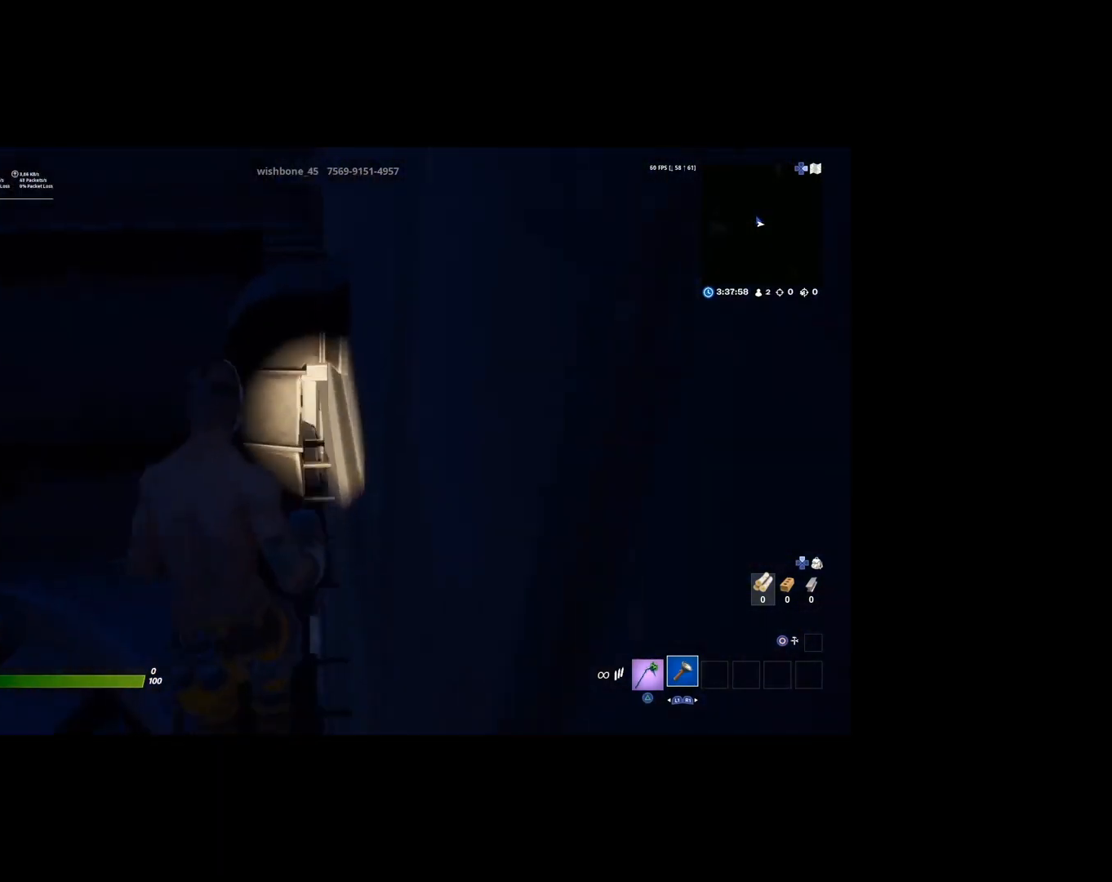
{"buttons": [], "left_stick": "down", "right_stick": "center", "events": [[133, "left_stick", "center"], [267, "left_stick", "down"]]}
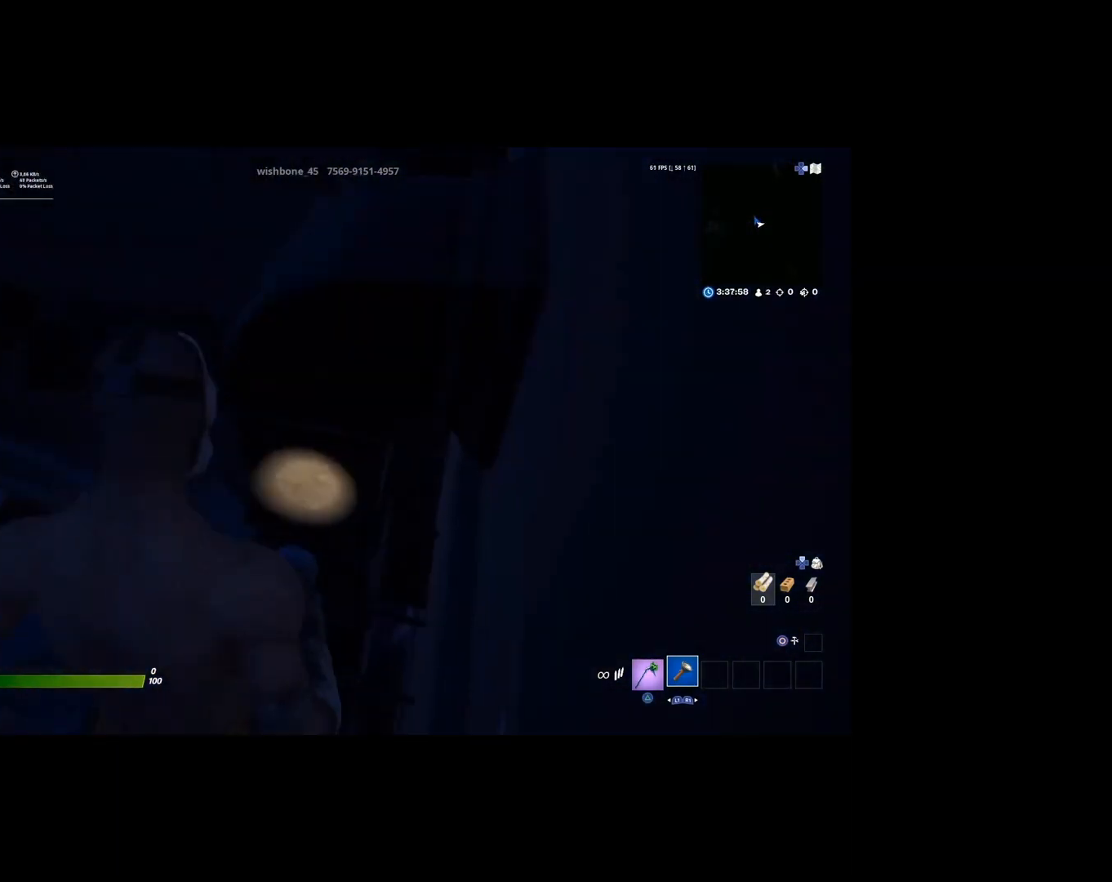
{"buttons": [], "left_stick": "down-left", "right_stick": "center", "events": [[67, "left_stick", "down-left"], [167, "left_stick", "center"], [333, "left_stick", "down-left"]]}
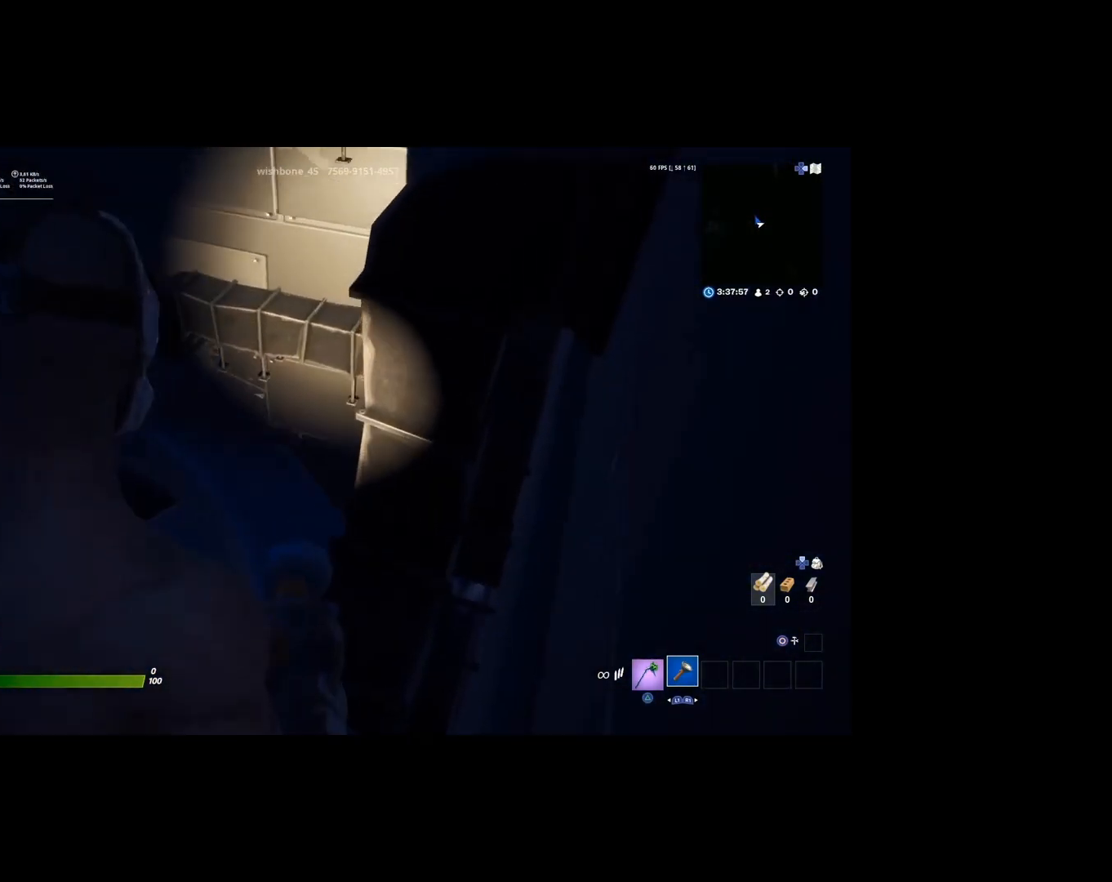
{"buttons": [], "left_stick": "up", "right_stick": "center", "events": [[133, "left_stick", "center"], [433, "left_stick", "up"]]}
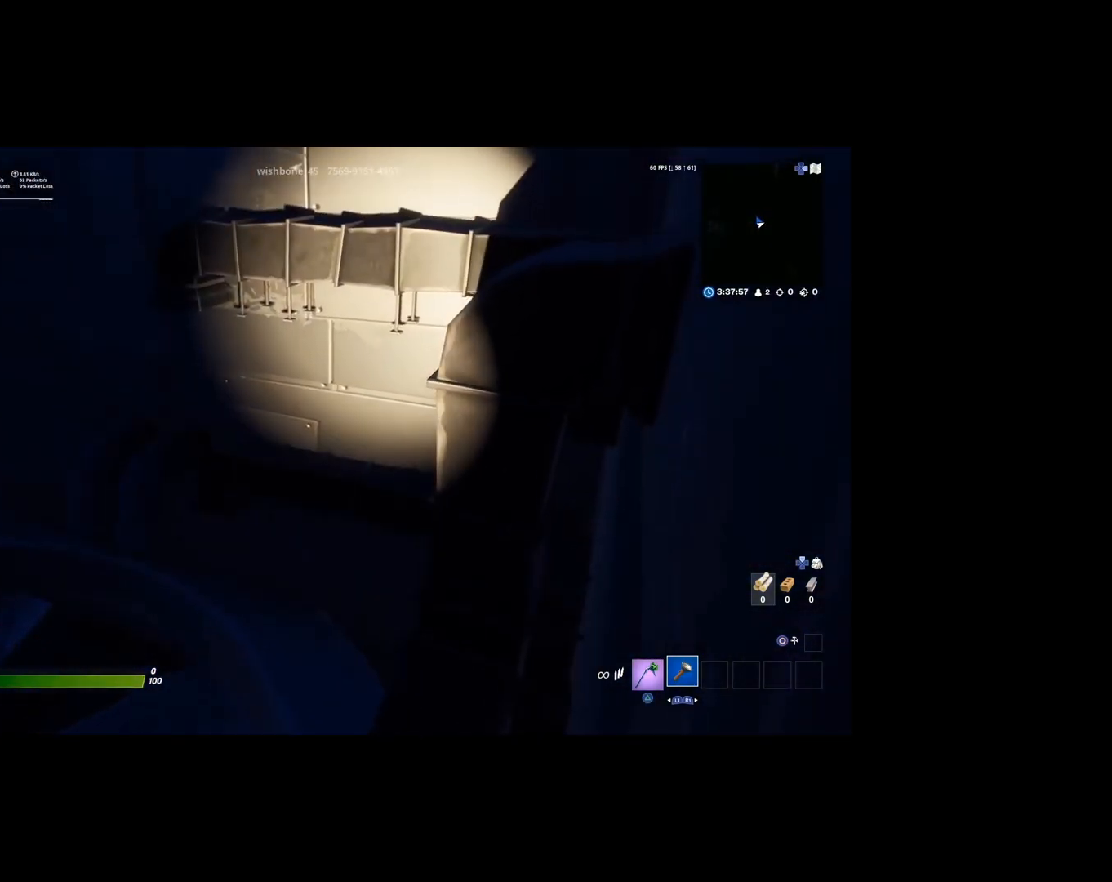
{"buttons": ["CROSS"], "left_stick": "up-right", "right_stick": "center", "events": [[417, "left_stick", "up-right"], [433, "CROSS", "down"]]}
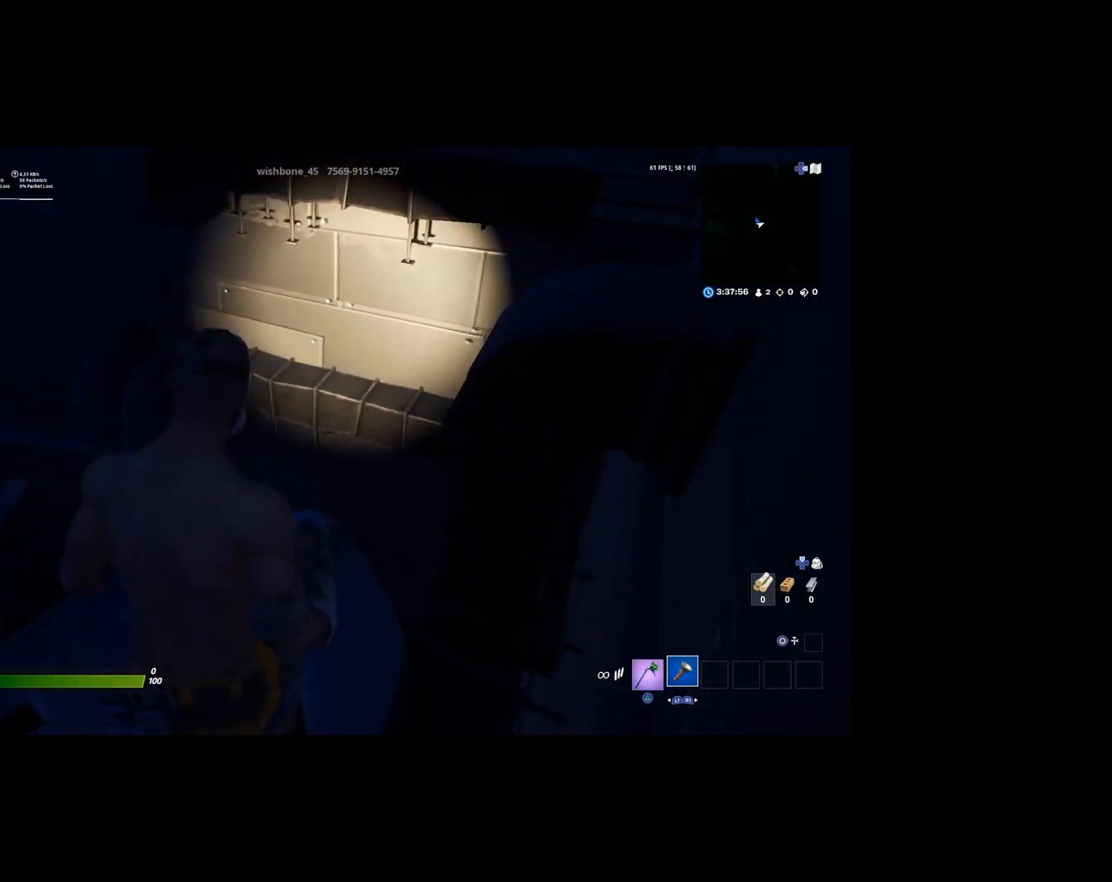
{"buttons": [], "left_stick": "up-right", "right_stick": "center", "events": [[133, "CROSS", "up"]]}
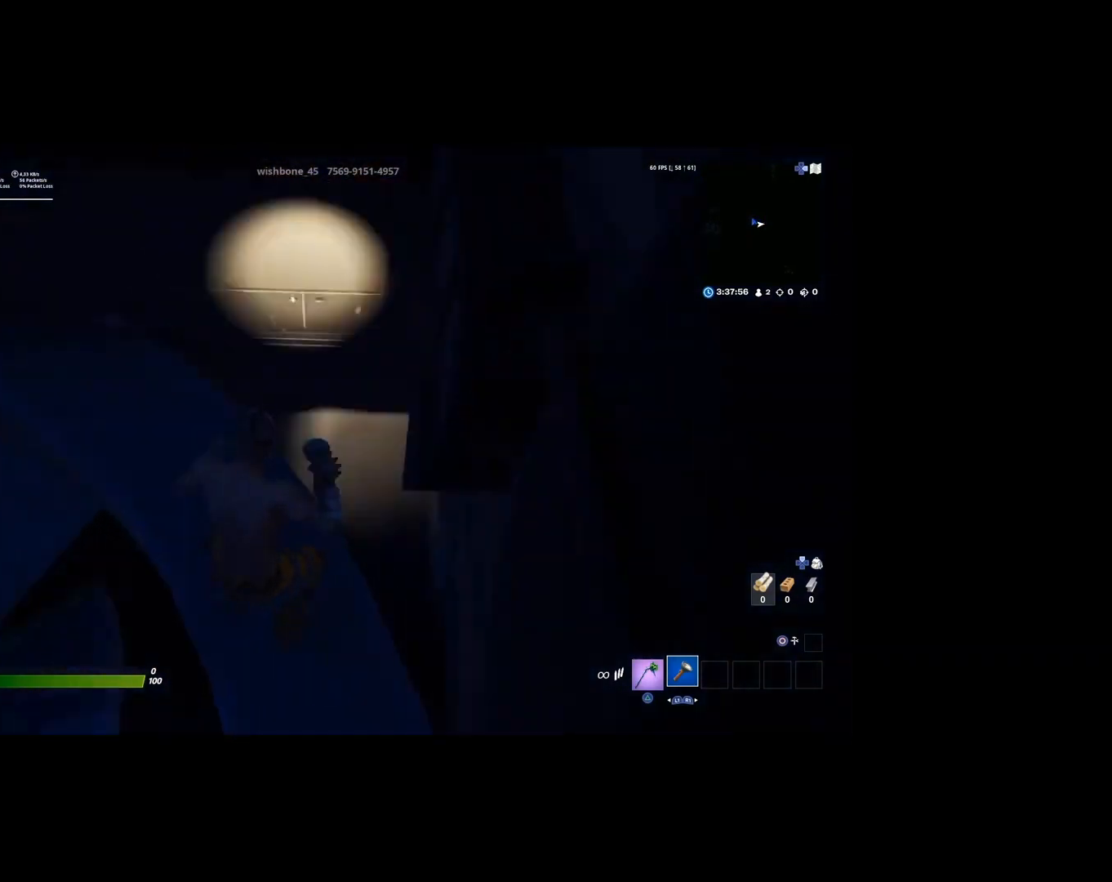
{"buttons": [], "left_stick": "center", "right_stick": "center", "events": [[117, "right_stick", "up-right"], [200, "left_stick", "center"], [267, "right_stick", "center"]]}